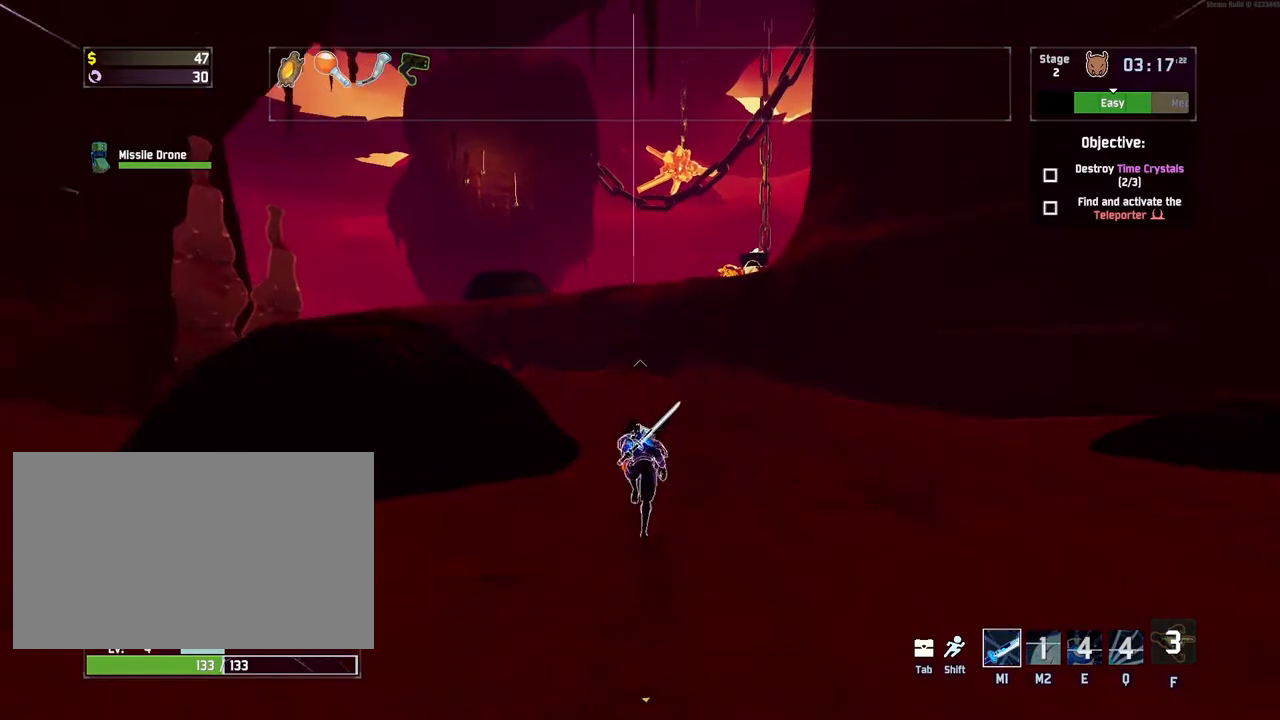
Gameplay with keyboard and mouse; each line is a JSON object with the keys and mouse buttons held at the frame after it. "events" lists presses ("down") and releases ("up") of "a", "ctrl", "d", "e", "q", "r", "s", "shift", "space", "w", "mouse_left", "mouse_wheel", "mouse_right", "mouse_mb4" and "mouse_mb5" between this image and that frame as [ms after this image, input, new state], when the widget could be followed in between. "mouse_left", "mouse_wheel", "mouse_right", "mouse_mb4", "mouse_mb5" = the "left", "wheel", "right", "mb4", "mb5" buttons of the "mouse" list. No other keys are recorded. "wheel" means that the mouse wheel is clicked or scrolled. Mouse movement is not recorded.
{"keys": ["w"], "mouse": ["right"], "events": [[217, "mouse_right", "down"]]}
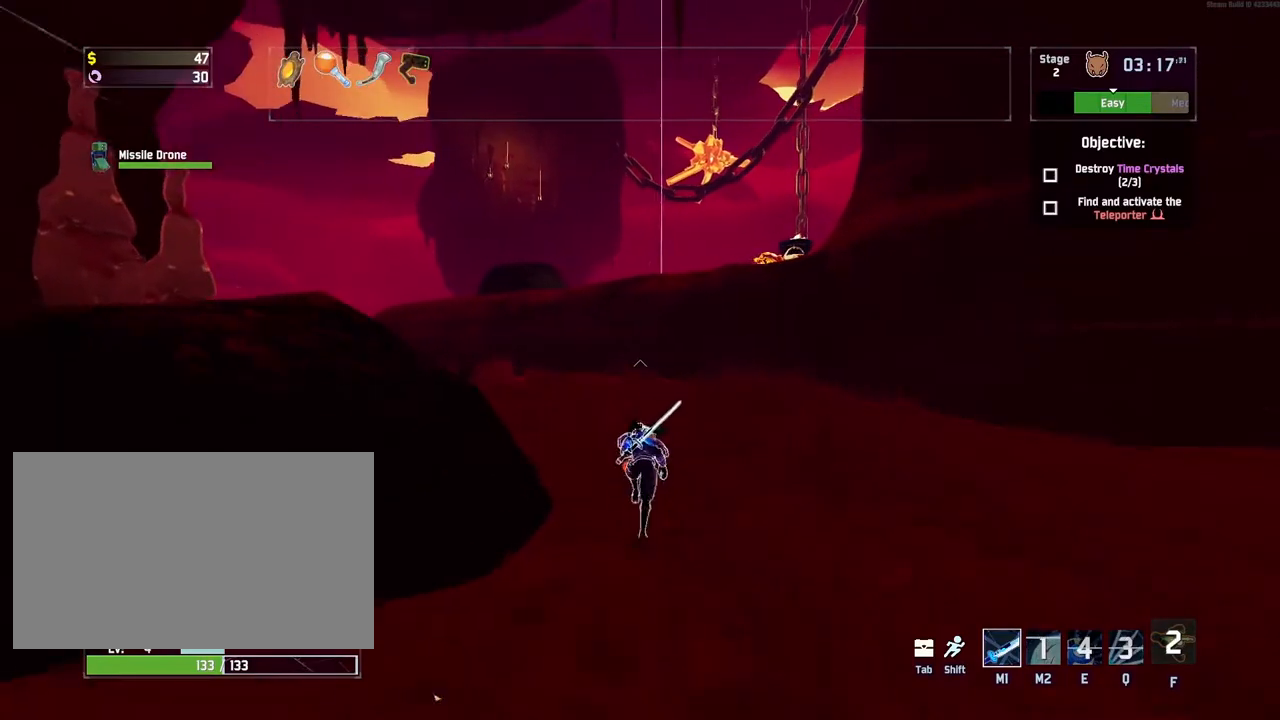
{"keys": ["w"], "mouse": ["right"], "events": []}
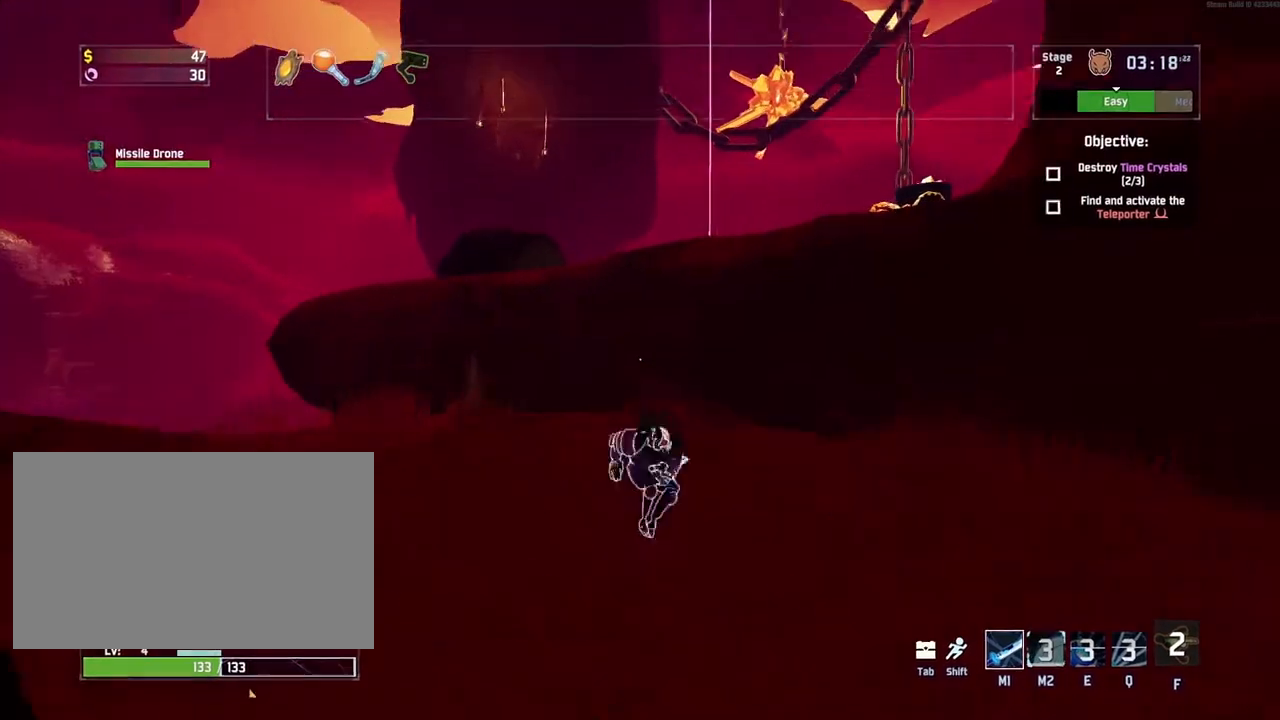
{"keys": ["shift", "w"], "mouse": [], "events": [[150, "mouse_right", "up"], [183, "a", "down"], [400, "shift", "down"], [450, "a", "up"]]}
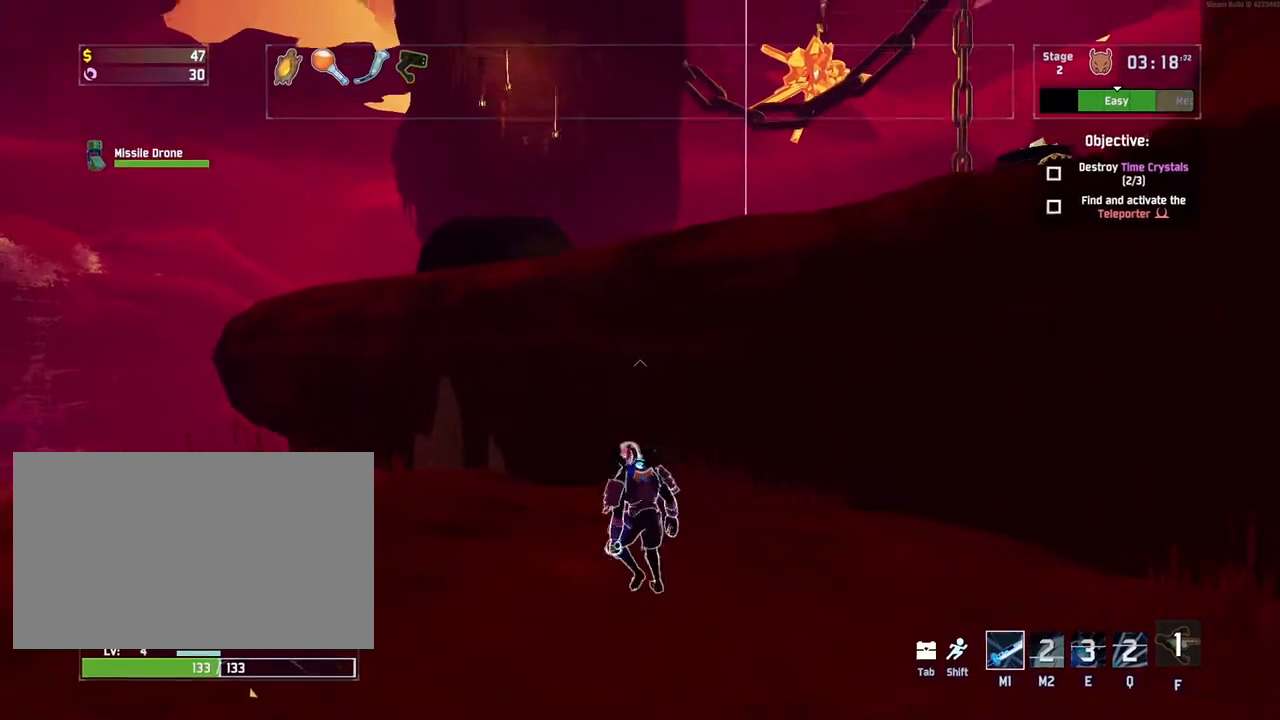
{"keys": ["space", "w"], "mouse": [], "events": [[67, "shift", "up"], [417, "space", "down"]]}
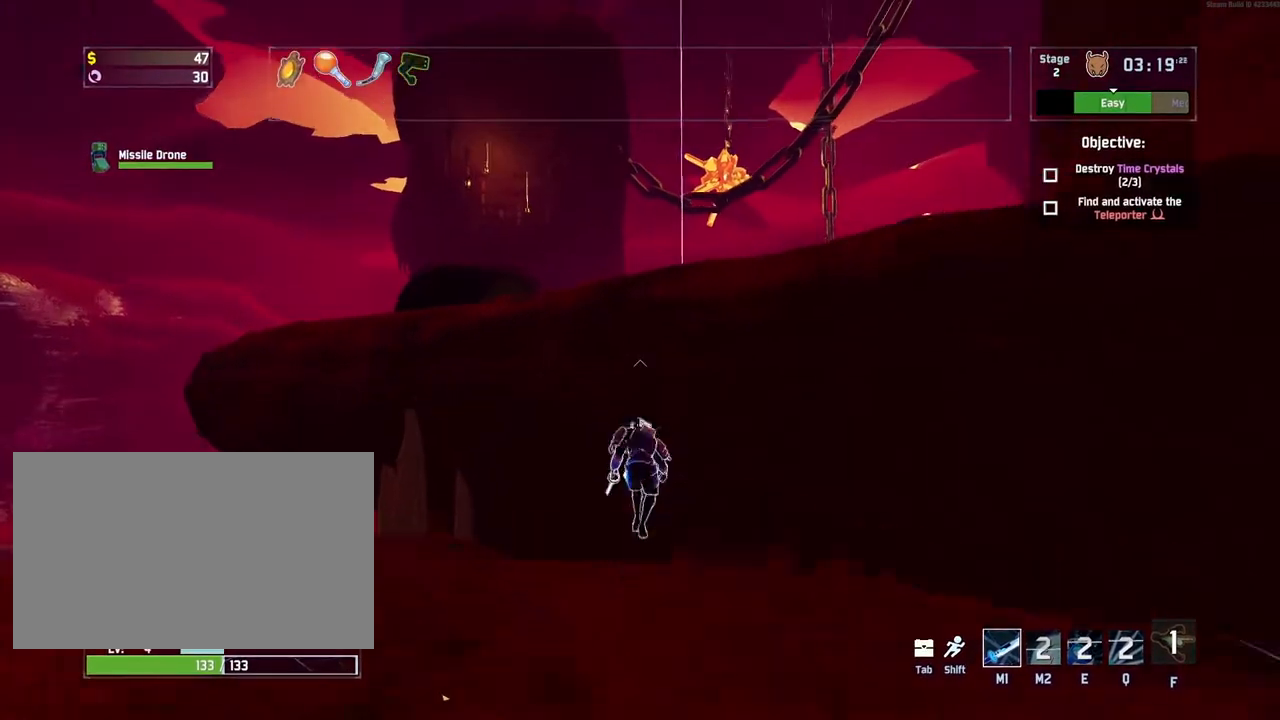
{"keys": ["space", "w"], "mouse": [], "events": [[283, "space", "up"], [483, "space", "down"]]}
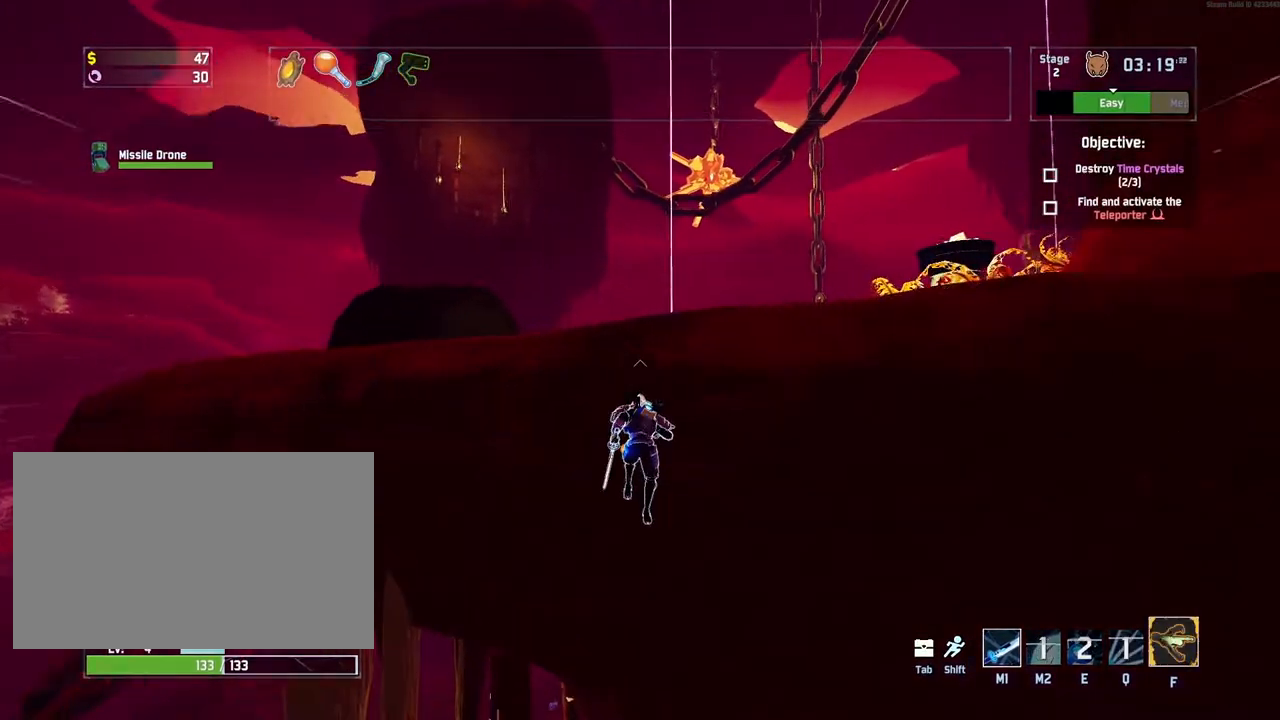
{"keys": ["w"], "mouse": [], "events": [[483, "space", "up"]]}
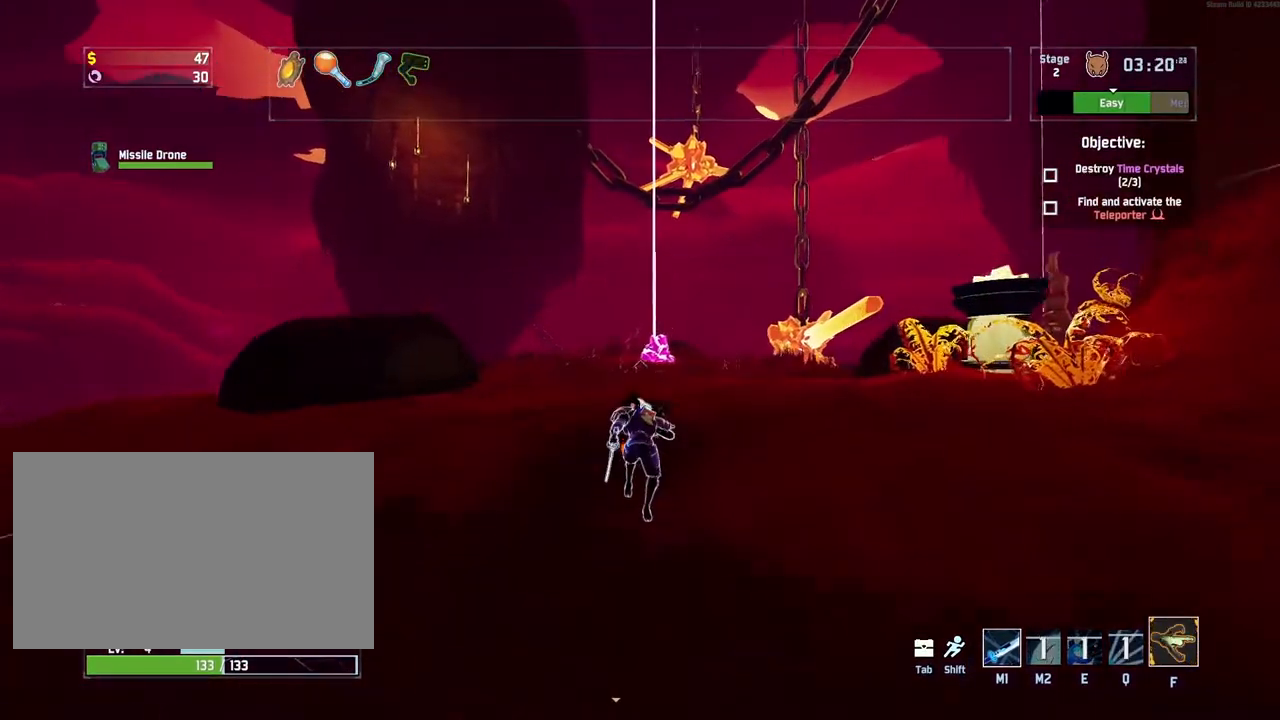
{"keys": ["w"], "mouse": [], "events": []}
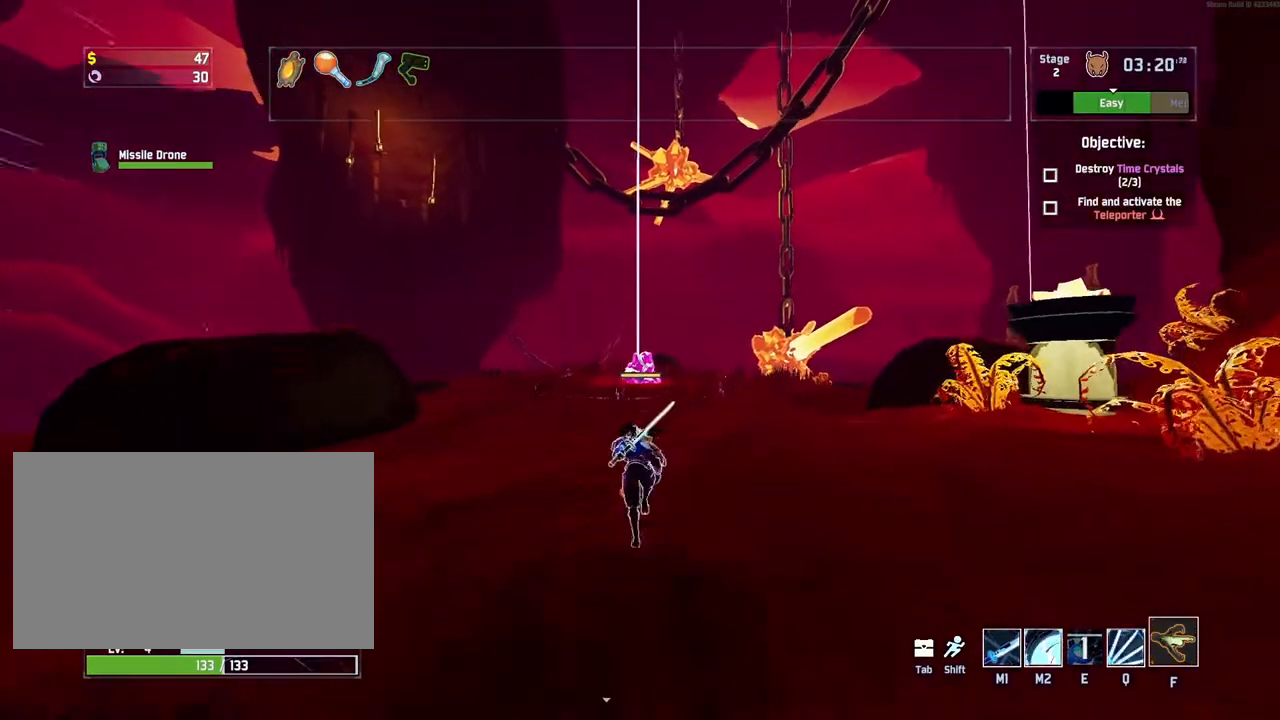
{"keys": ["q", "w"], "mouse": [], "events": [[283, "q", "down"]]}
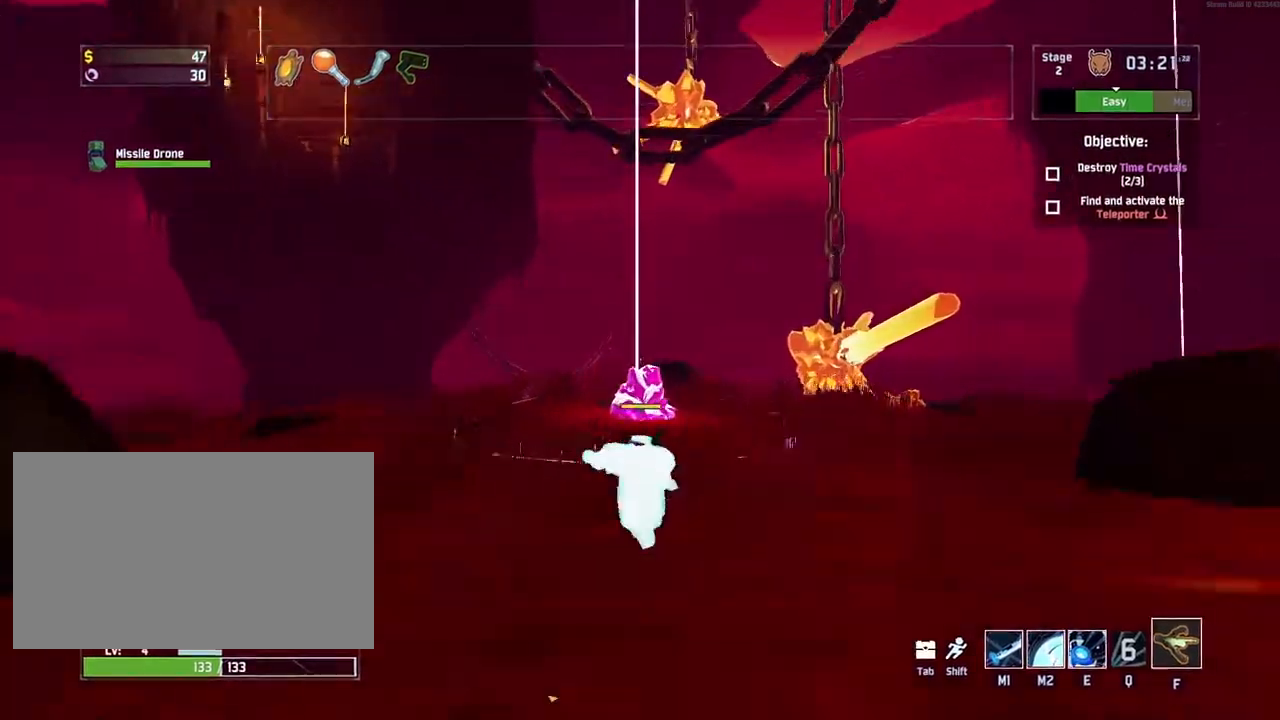
{"keys": ["w"], "mouse": [], "events": [[317, "q", "up"]]}
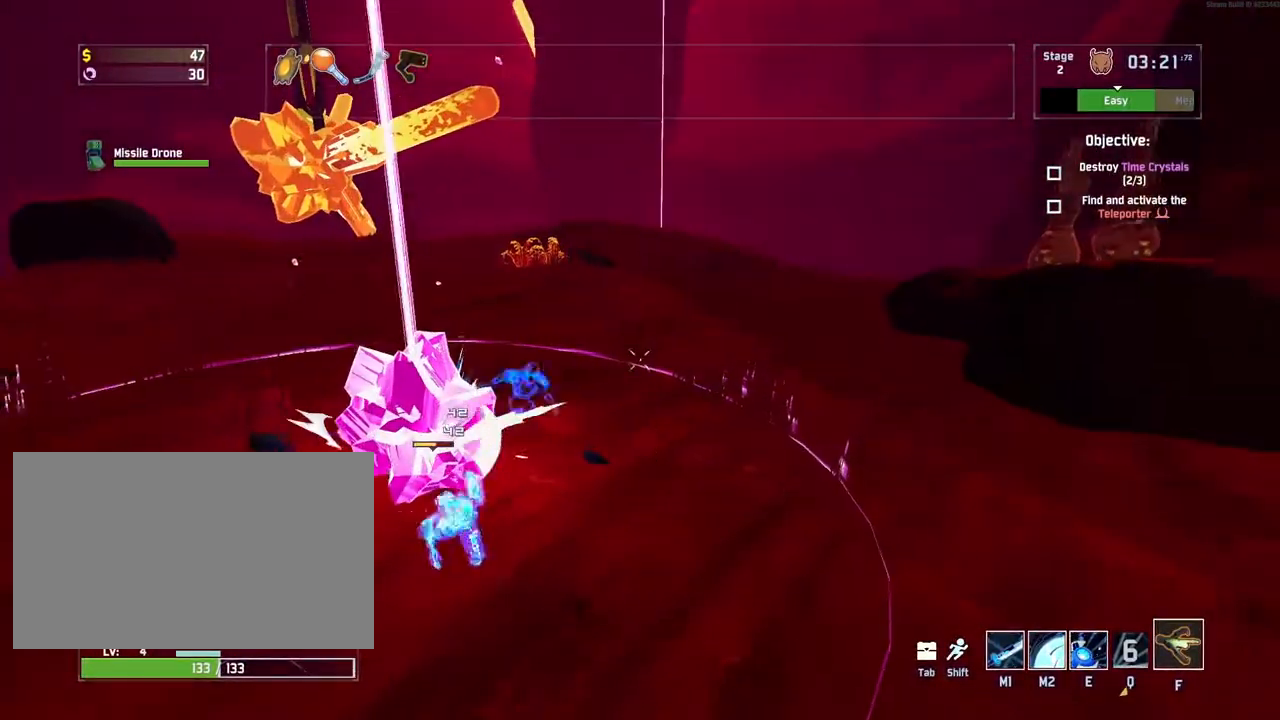
{"keys": ["w"], "mouse": [], "events": []}
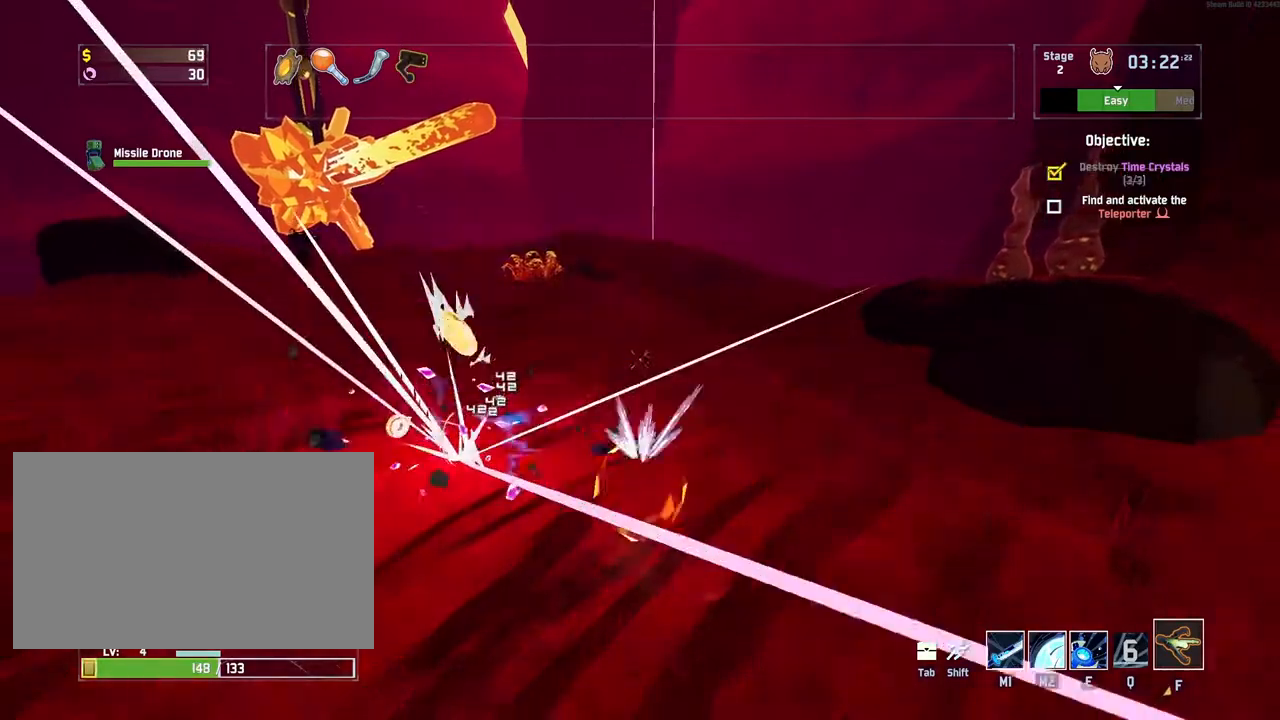
{"keys": ["e", "w"], "mouse": [], "events": [[267, "e", "down"]]}
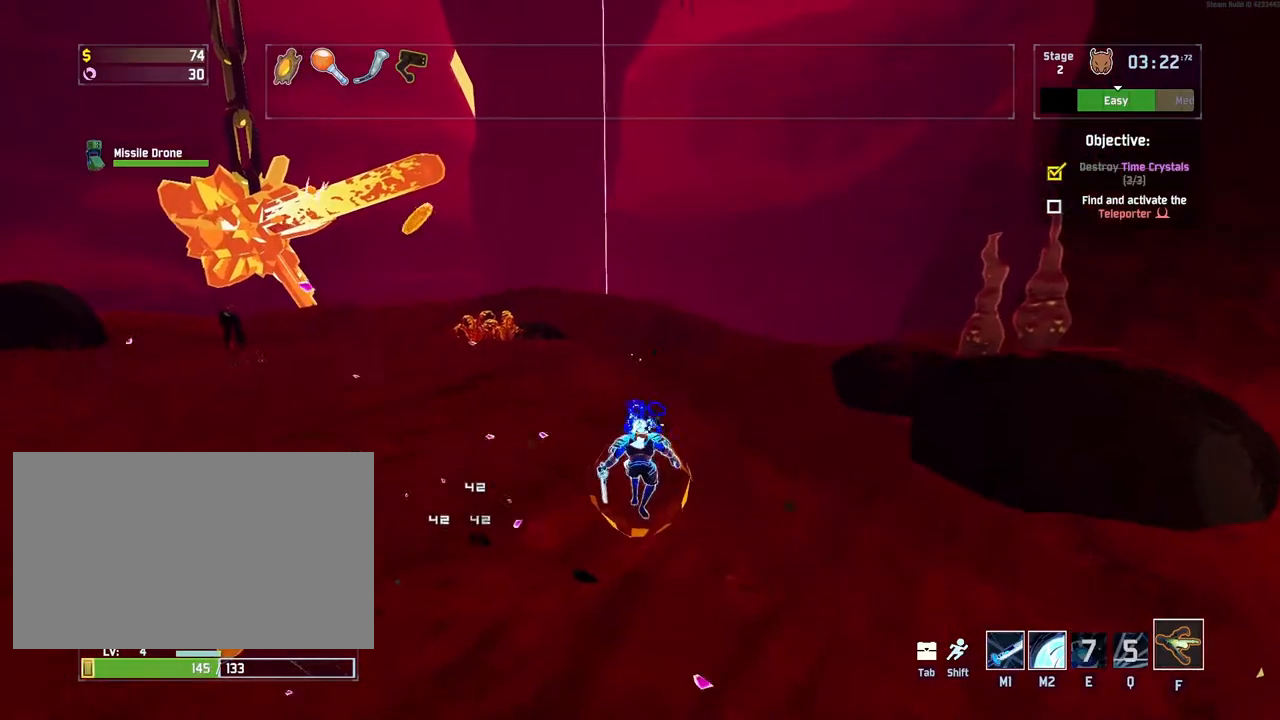
{"keys": ["shift", "w"], "mouse": [], "events": [[267, "e", "up"], [317, "shift", "down"]]}
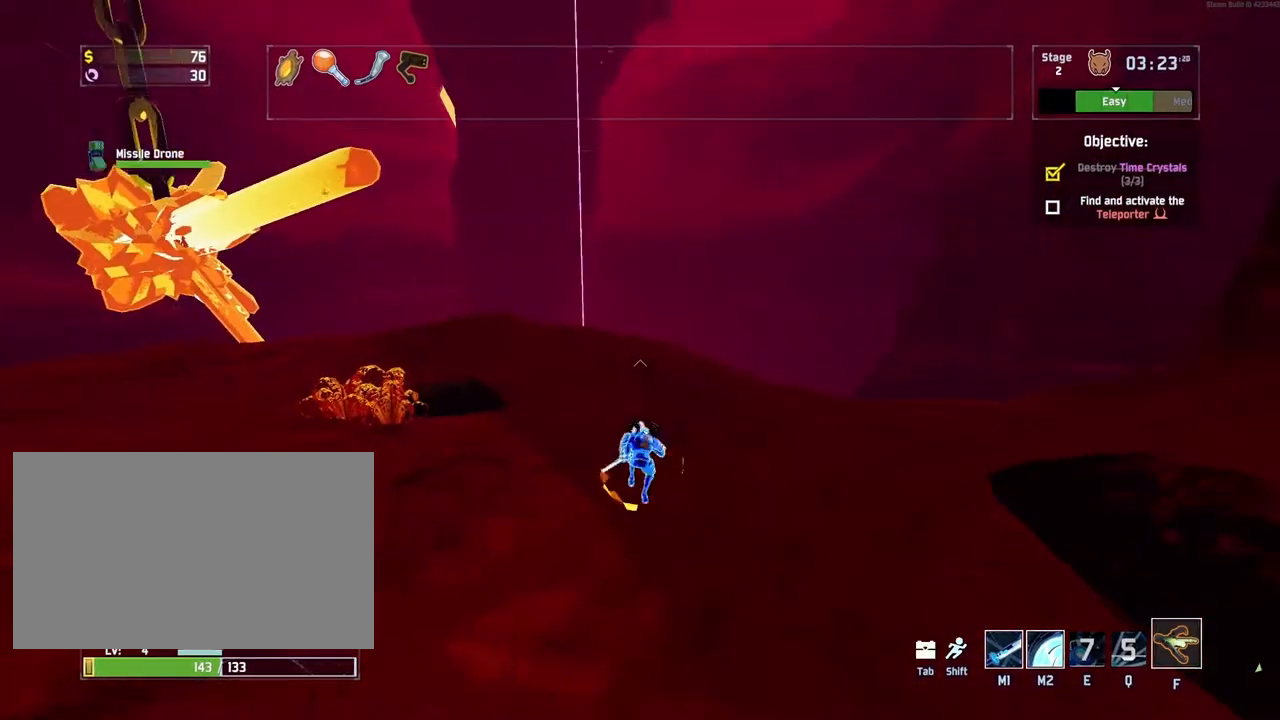
{"keys": ["w"], "mouse": [], "events": [[33, "shift", "up"]]}
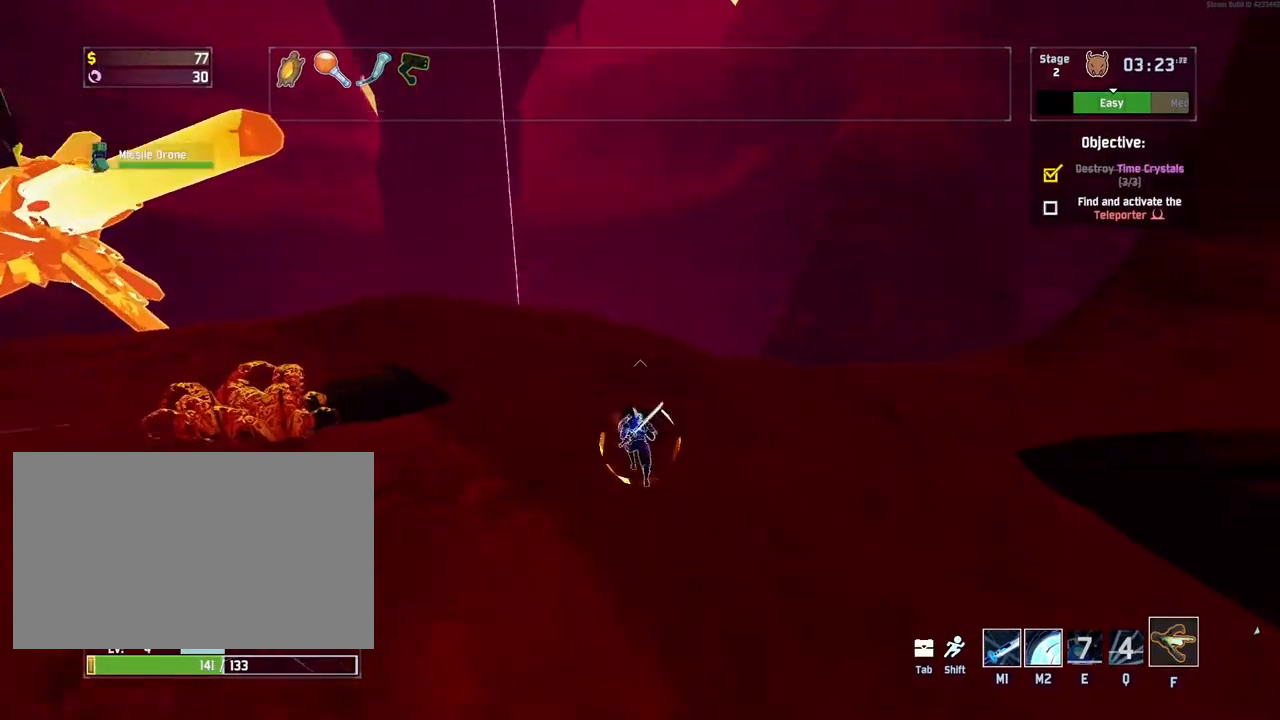
{"keys": ["w"], "mouse": ["right"], "events": [[33, "mouse_right", "down"]]}
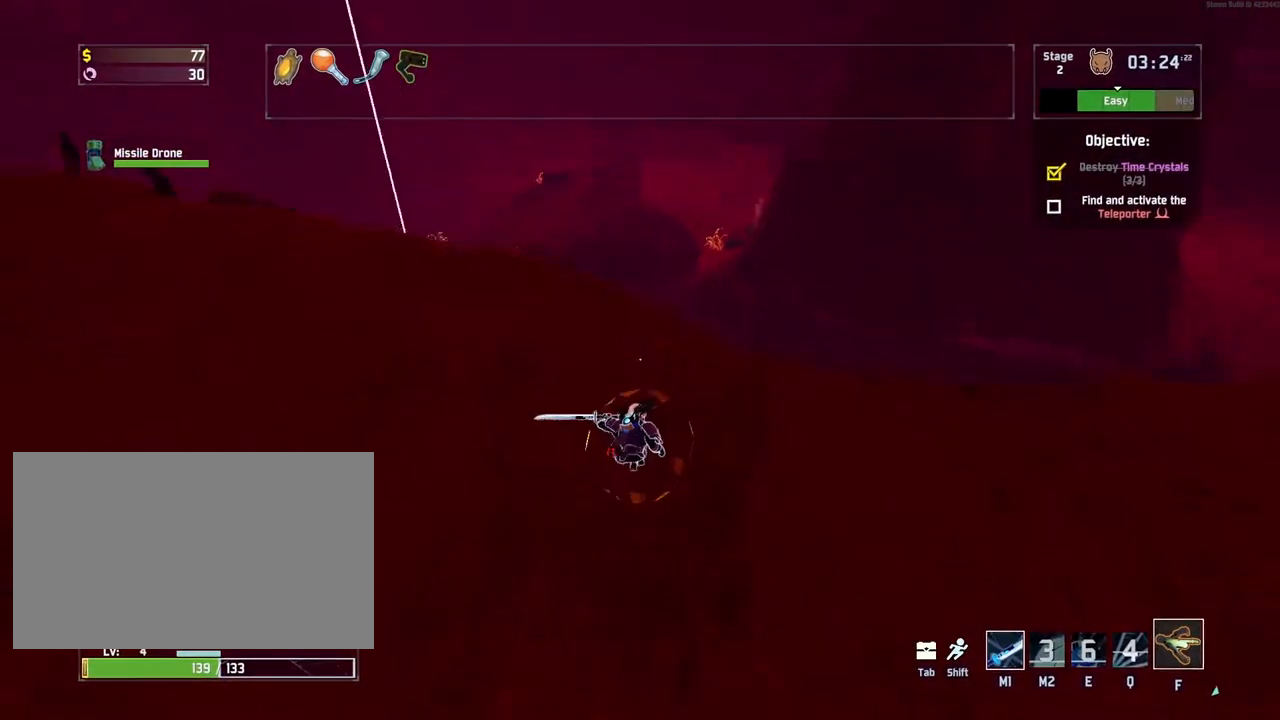
{"keys": ["w"], "mouse": [], "events": [[67, "mouse_right", "up"], [133, "shift", "down"], [317, "shift", "up"]]}
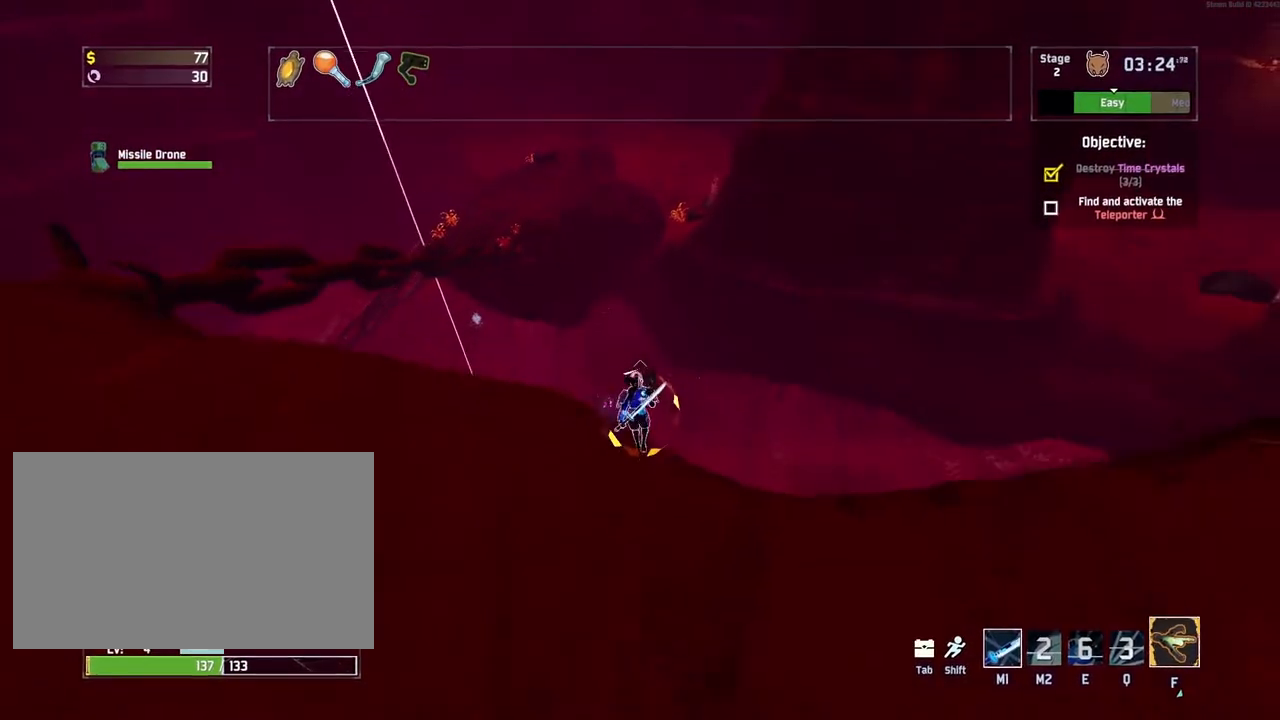
{"keys": ["w"], "mouse": [], "events": []}
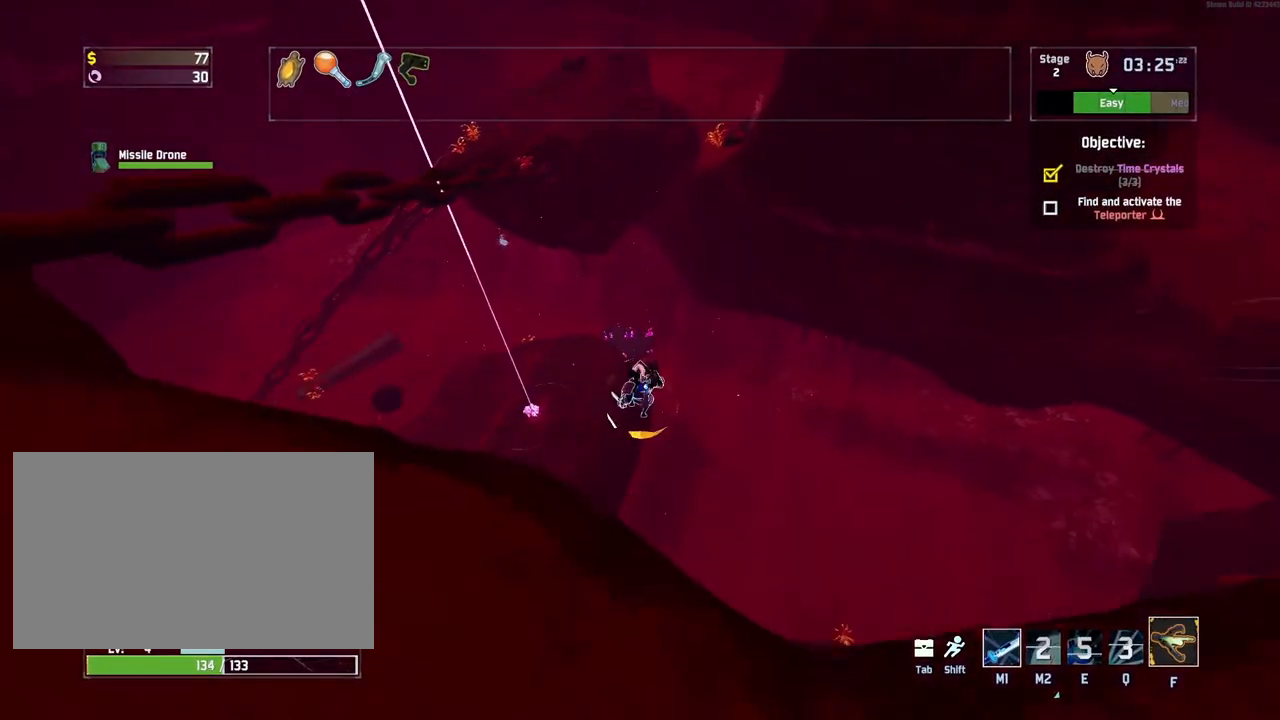
{"keys": ["w"], "mouse": [], "events": []}
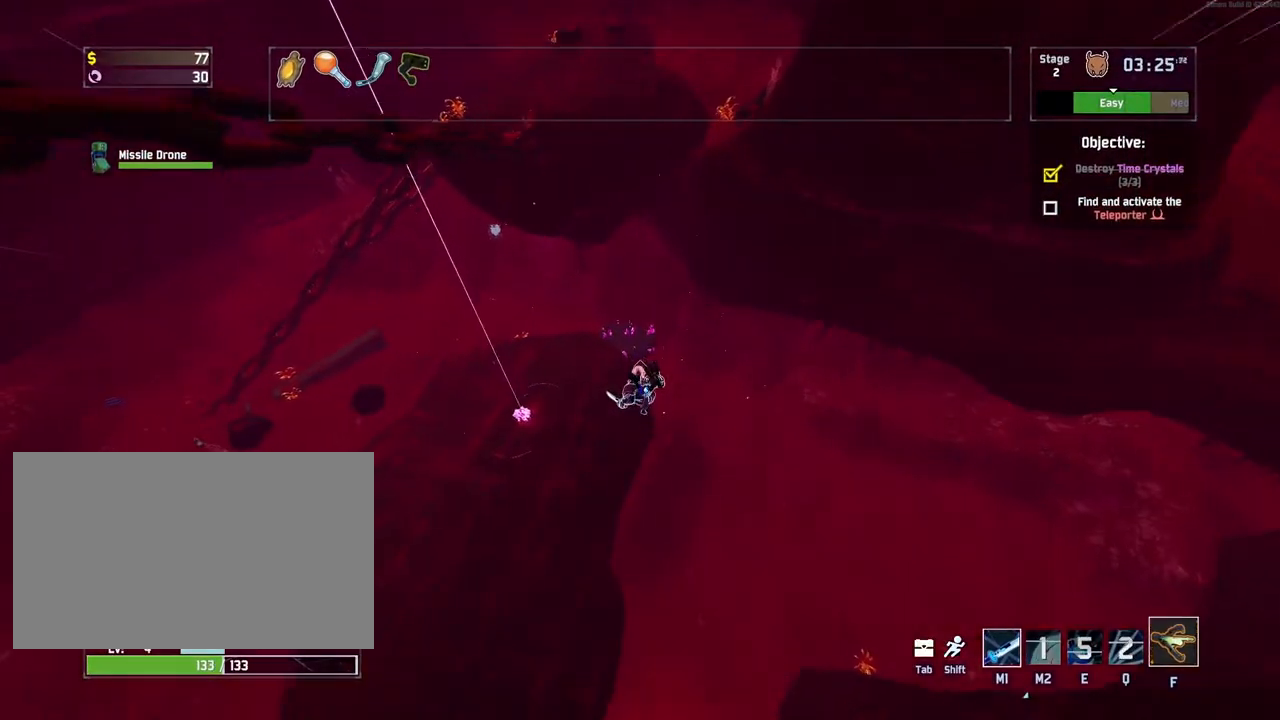
{"keys": ["d", "w"], "mouse": [], "events": [[467, "d", "down"]]}
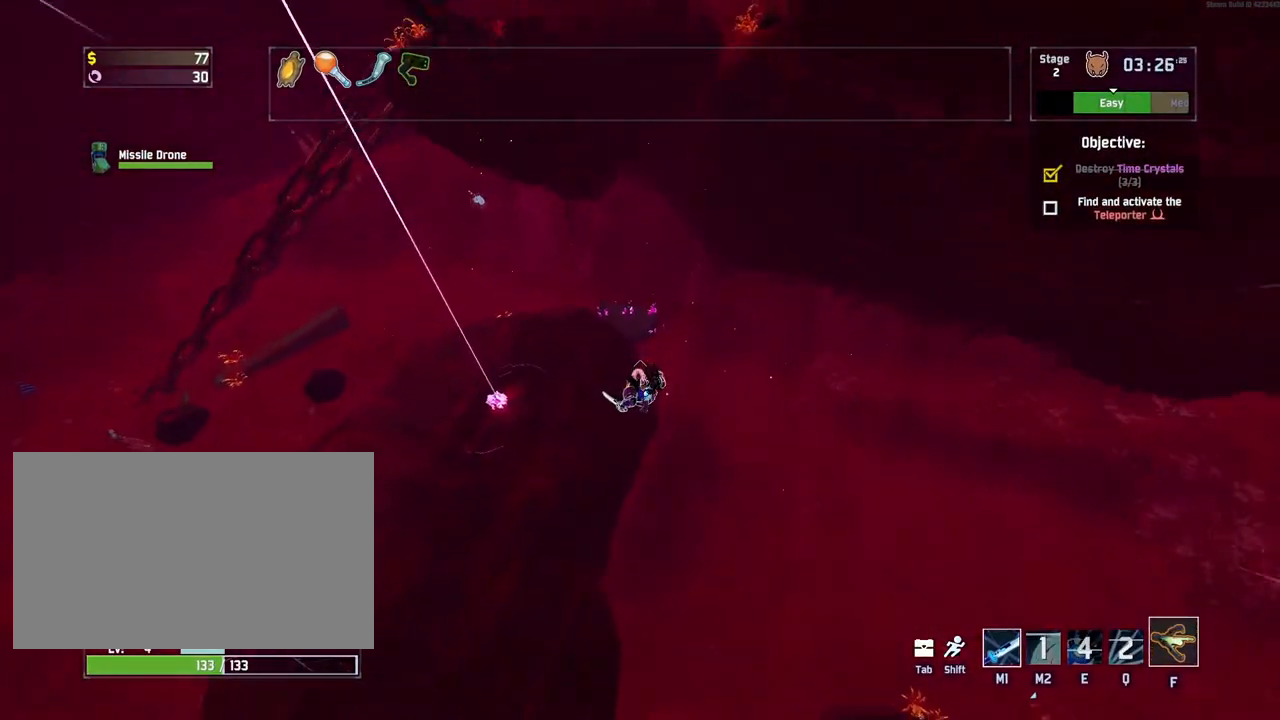
{"keys": ["w"], "mouse": [], "events": [[117, "d", "up"]]}
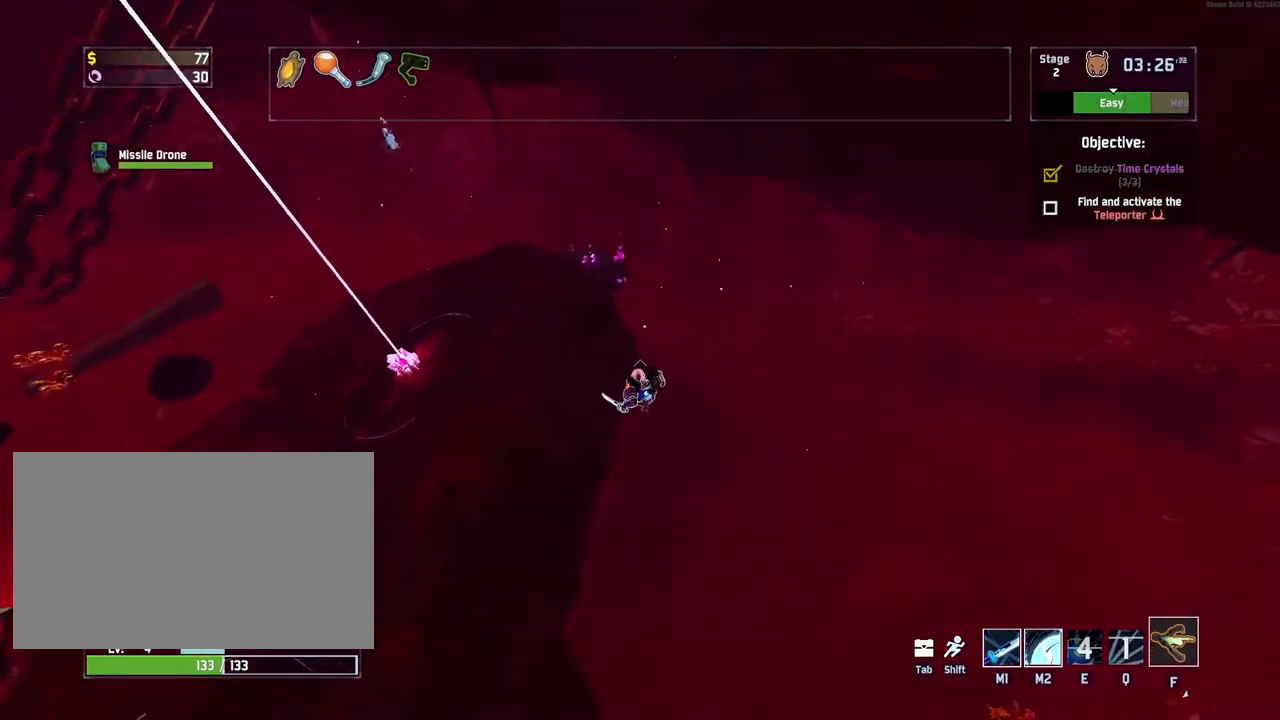
{"keys": ["w"], "mouse": [], "events": []}
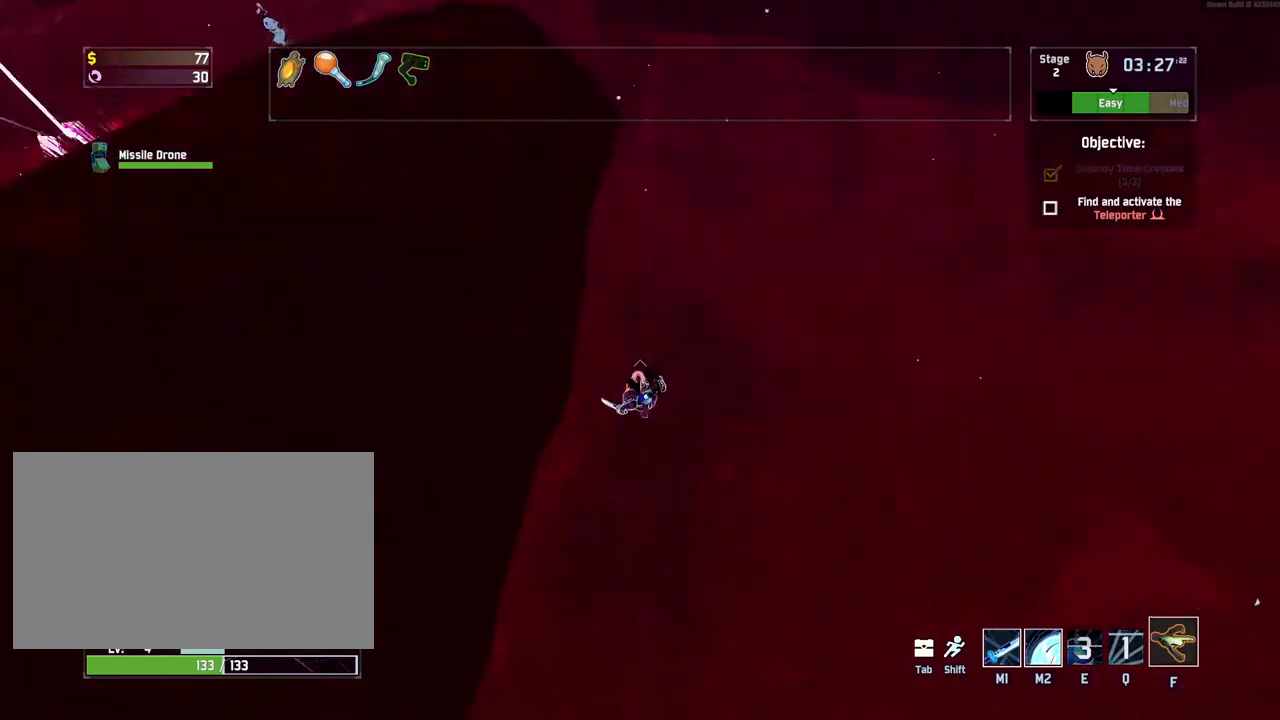
{"keys": ["w"], "mouse": [], "events": [[150, "space", "down"], [300, "space", "up"]]}
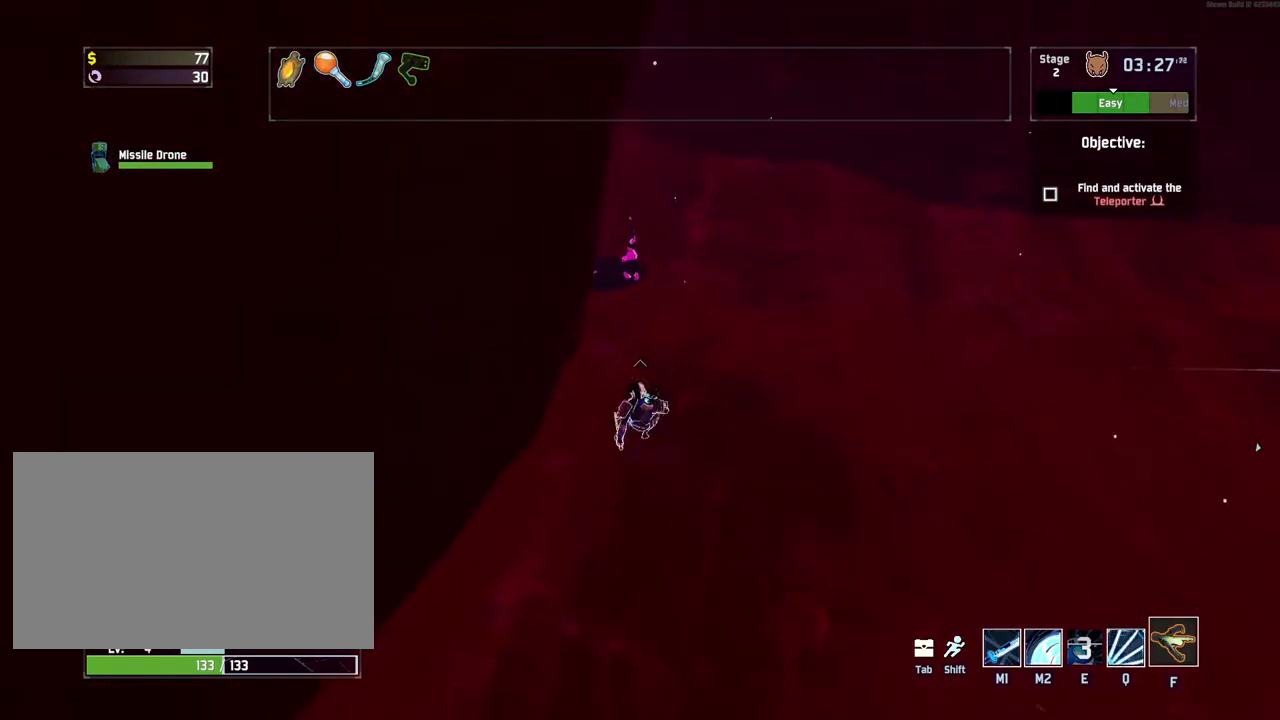
{"keys": ["w"], "mouse": [], "events": []}
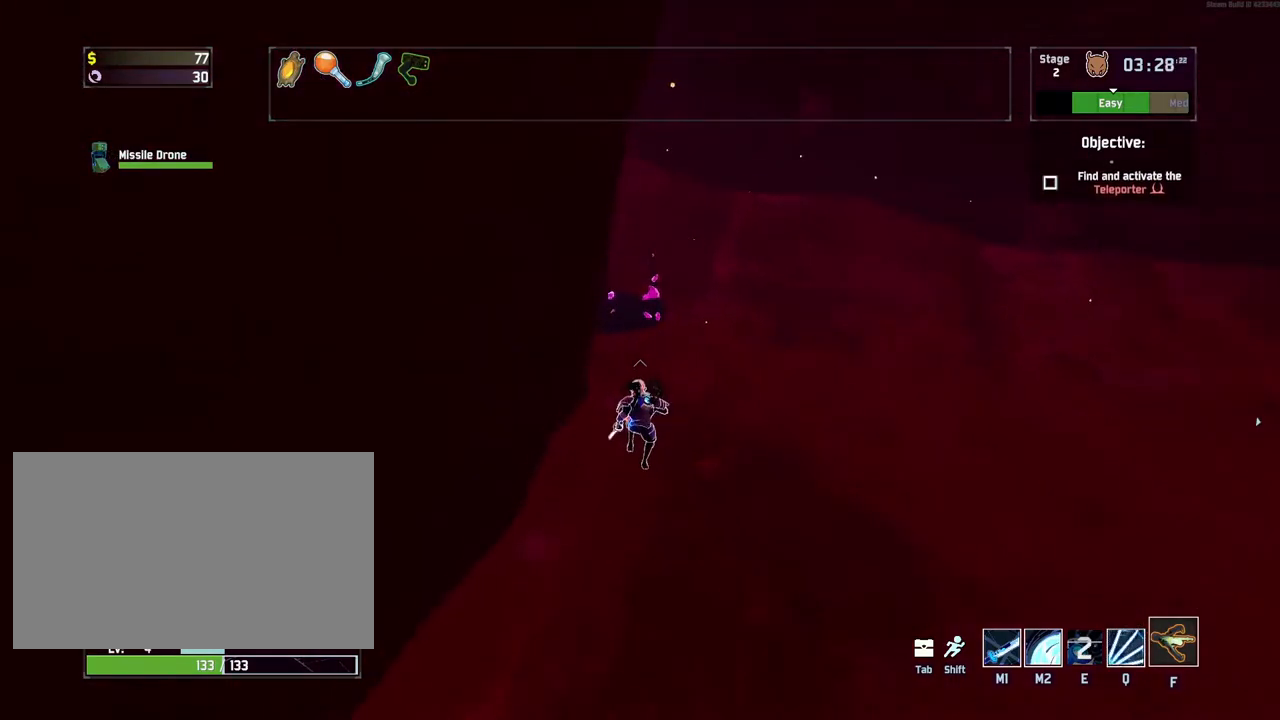
{"keys": ["w"], "mouse": [], "events": []}
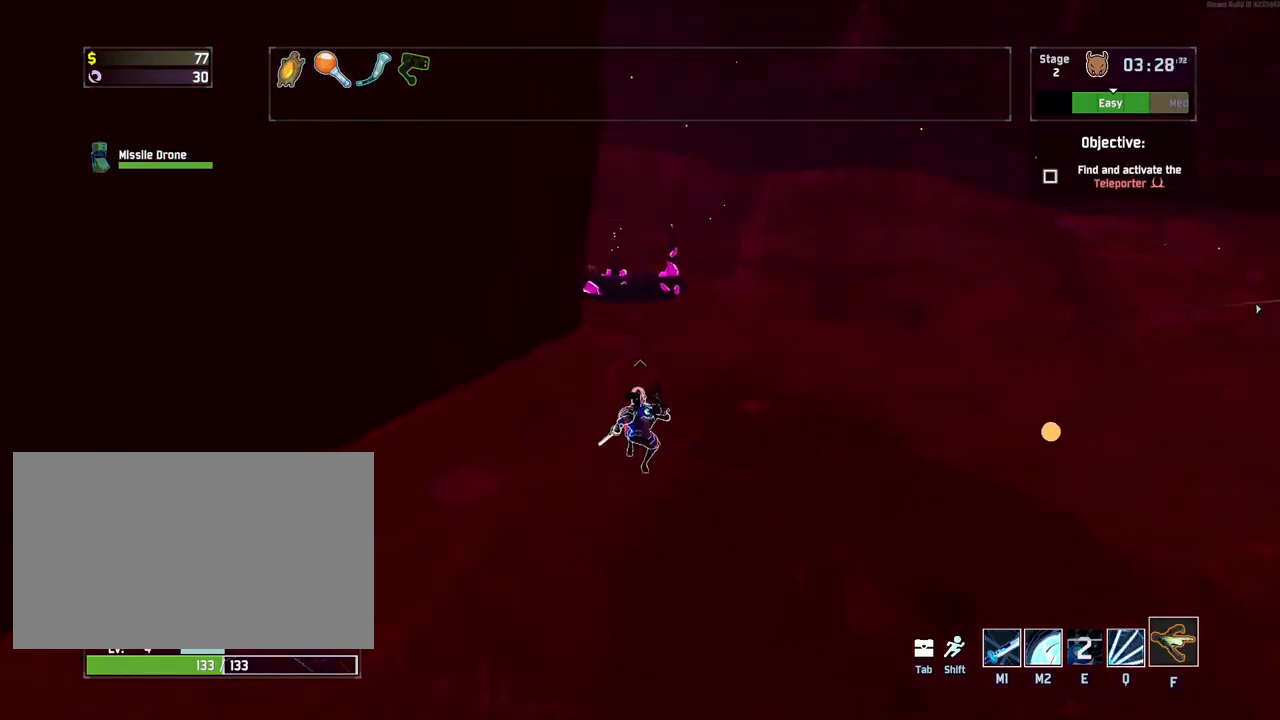
{"keys": ["w"], "mouse": ["right"], "events": [[150, "mouse_right", "down"]]}